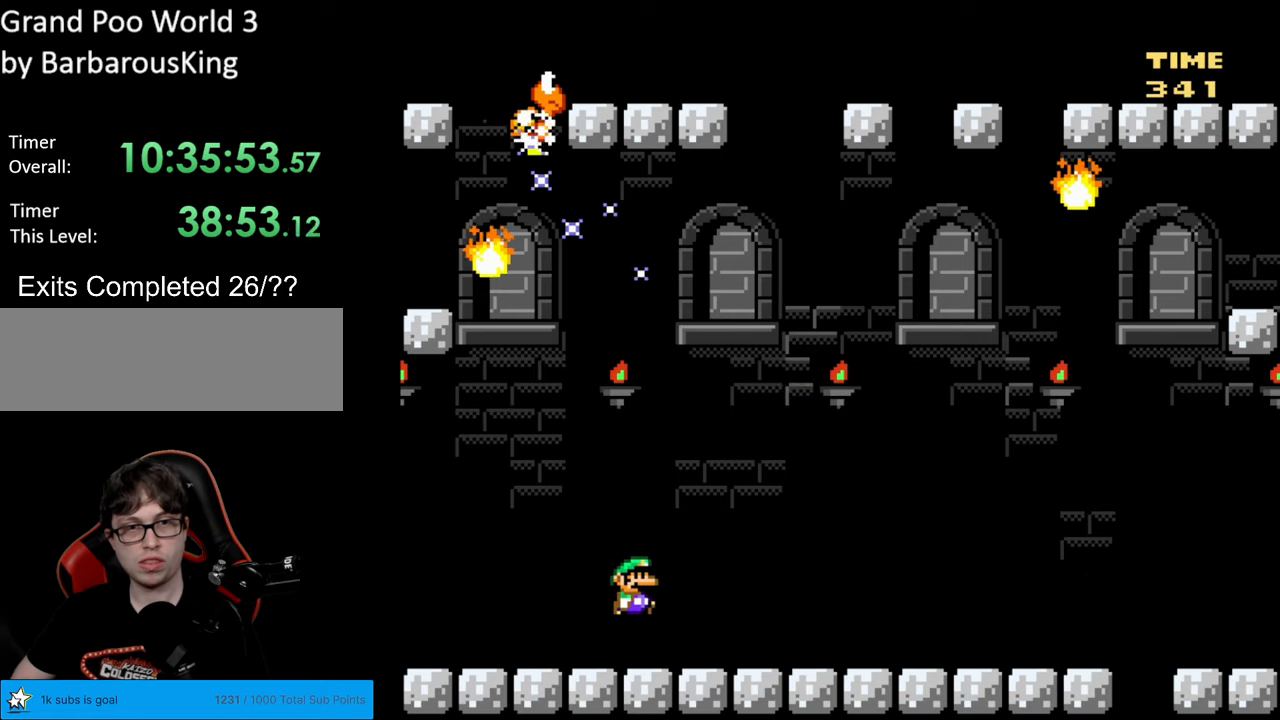
Gameplay with a controller (Nintendo layout); each line is a JSON object with the inputs held at the frame after it. "events" lists button and stick changes between this image and that frame as [ms after this image, input, new state], when the widget could be followed in between. Not read: L3 R3.
{"buttons": ["Y", "DPAD_LEFT"], "events": [[200, "DPAD_RIGHT", "up"], [250, "B", "down"], [250, "DPAD_LEFT", "down"], [483, "B", "up"]]}
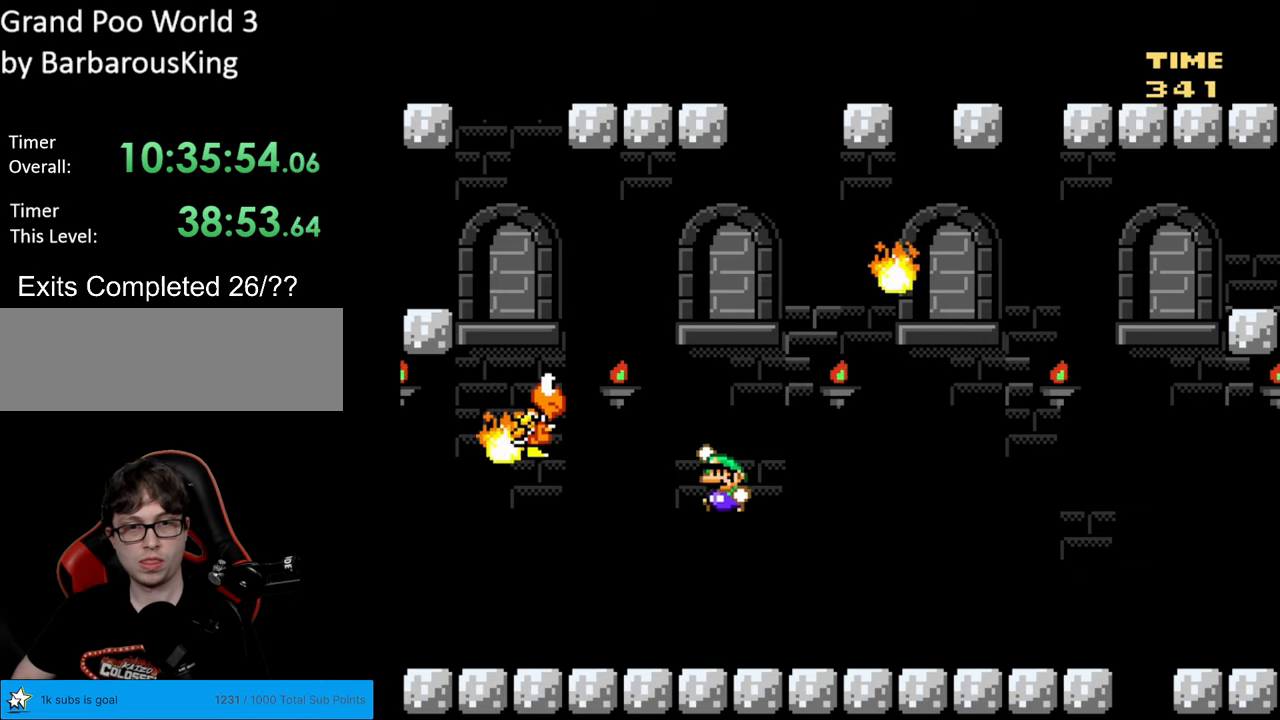
{"buttons": ["B", "Y", "DPAD_LEFT"], "events": [[83, "DPAD_LEFT", "up"], [117, "B", "down"], [217, "DPAD_RIGHT", "down"], [333, "DPAD_RIGHT", "up"], [383, "DPAD_LEFT", "down"]]}
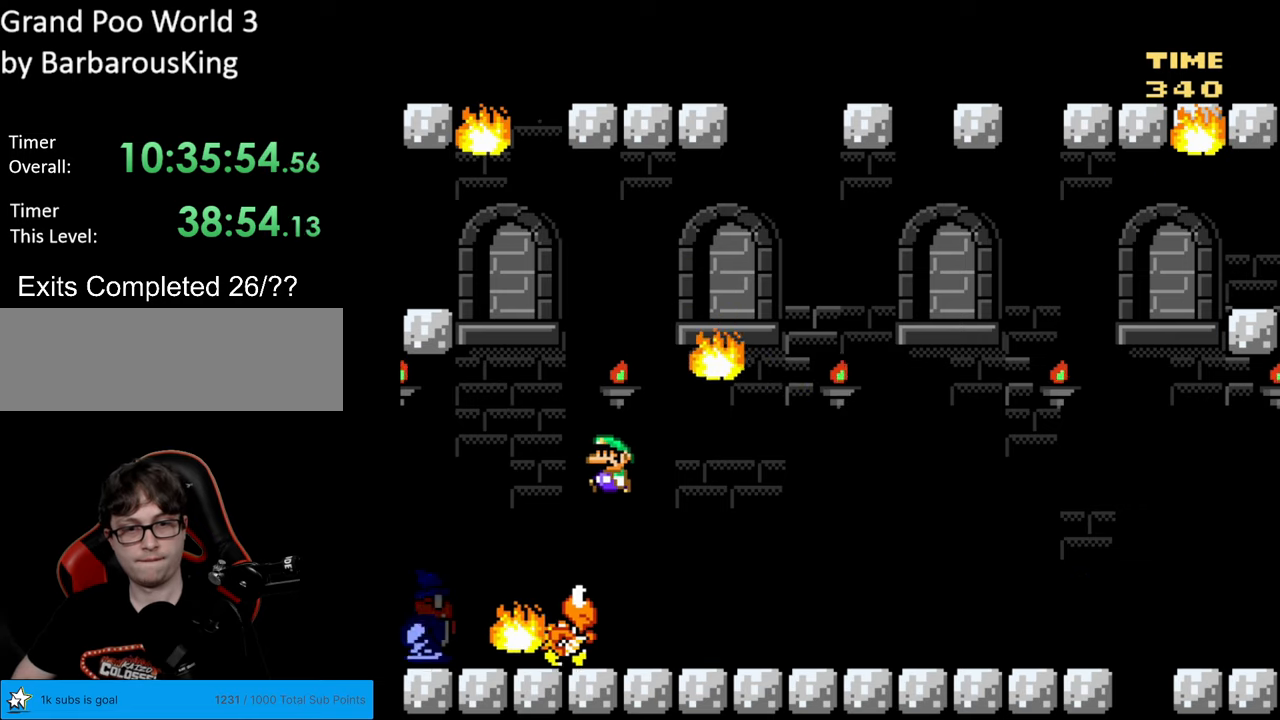
{"buttons": ["Y"], "events": [[50, "DPAD_LEFT", "up"], [100, "B", "up"], [117, "DPAD_RIGHT", "down"], [500, "DPAD_RIGHT", "up"]]}
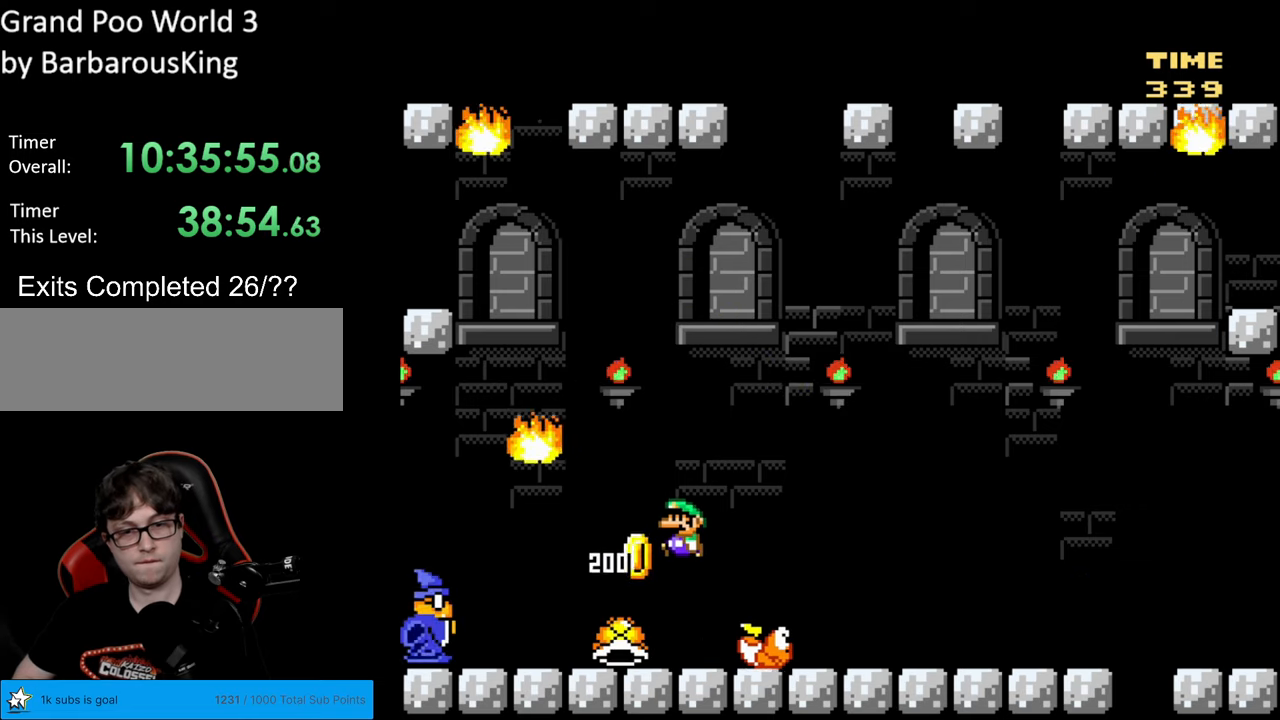
{"buttons": [], "events": [[17, "DPAD_LEFT", "down"], [367, "DPAD_LEFT", "up"], [450, "Y", "up"]]}
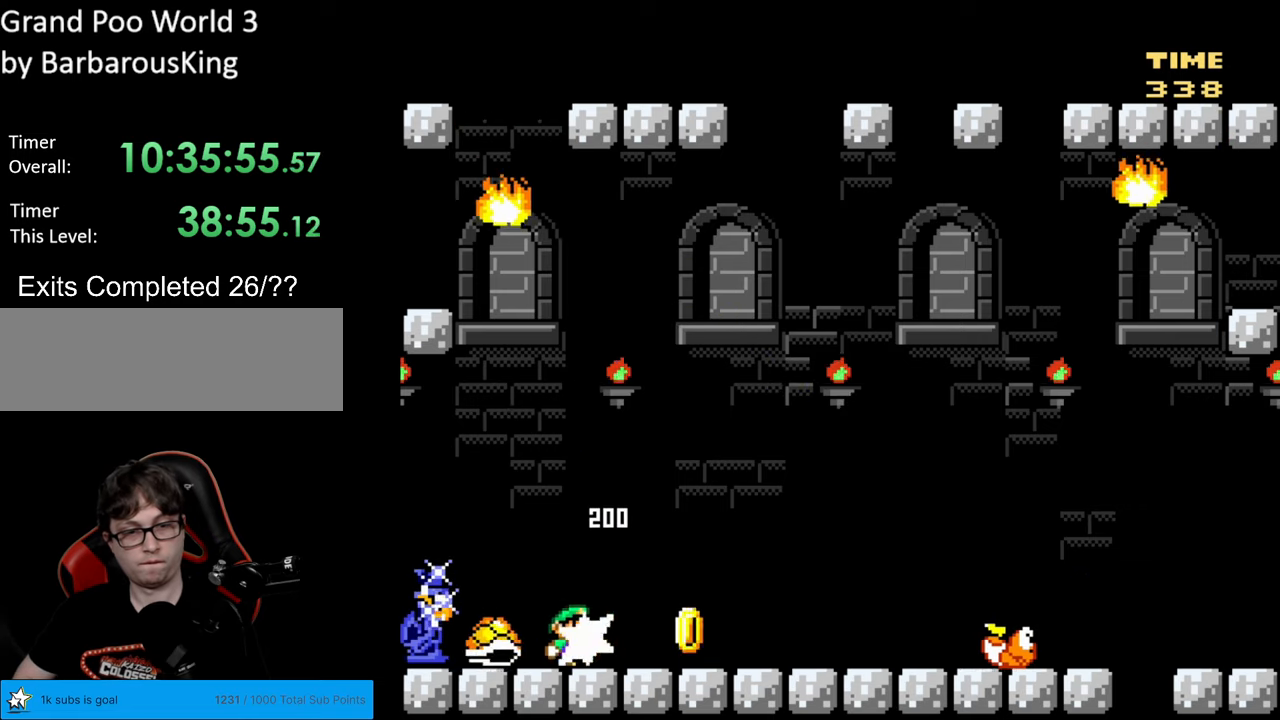
{"buttons": ["Y", "DPAD_RIGHT"], "events": [[17, "DPAD_RIGHT", "down"], [33, "Y", "down"], [50, "B", "down"], [283, "B", "up"]]}
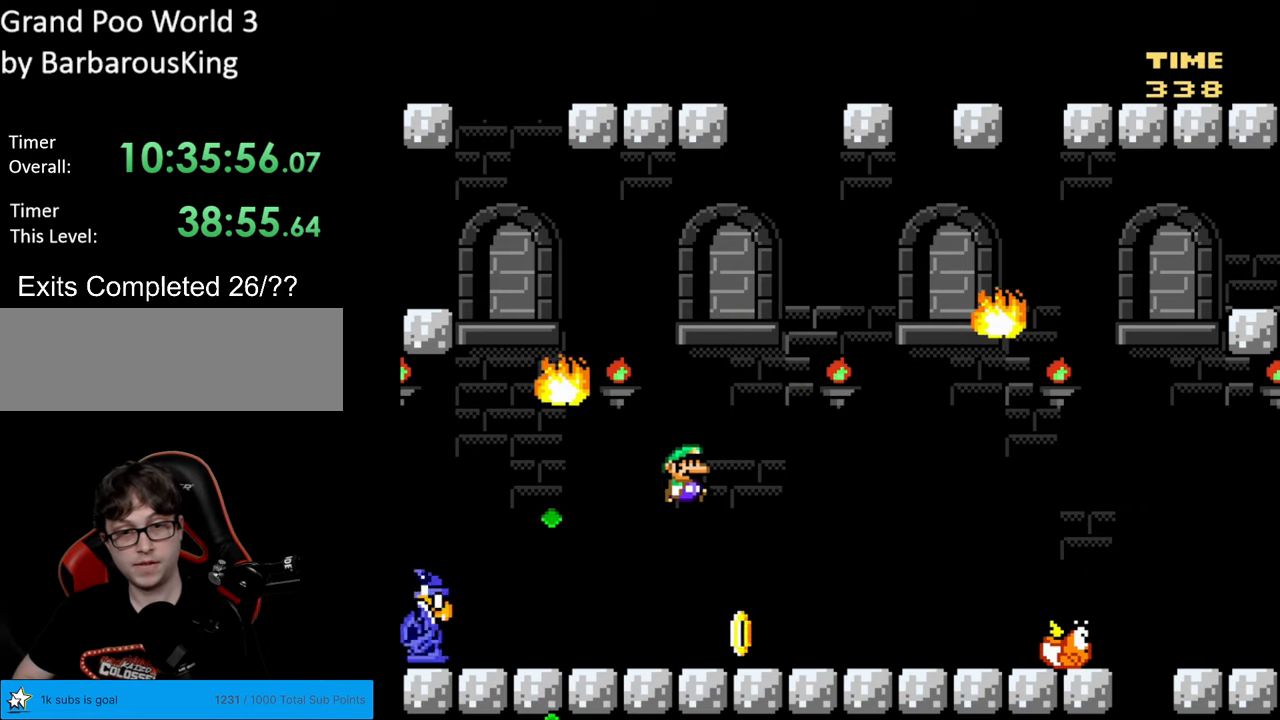
{"buttons": ["Y", "DPAD_RIGHT"], "events": [[133, "DPAD_RIGHT", "up"], [167, "DPAD_LEFT", "down"], [283, "DPAD_LEFT", "up"], [300, "DPAD_RIGHT", "down"]]}
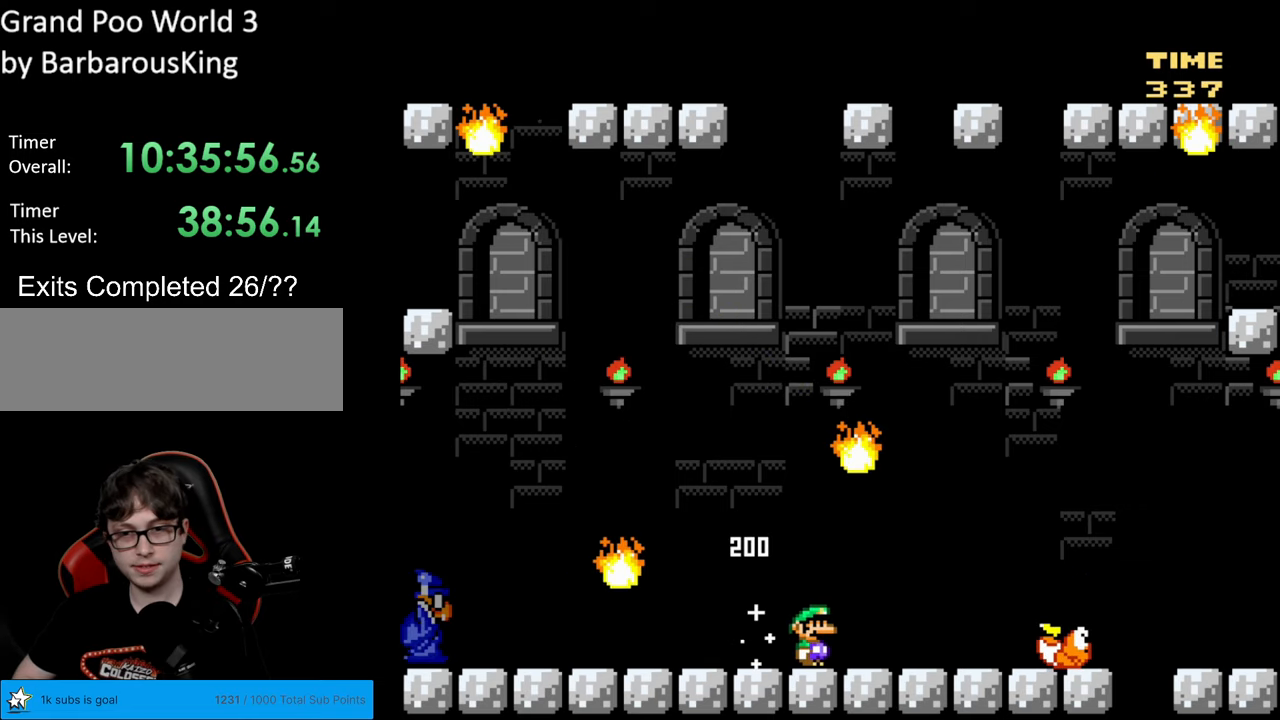
{"buttons": ["B", "Y", "DPAD_LEFT"], "events": [[183, "B", "down"], [250, "DPAD_RIGHT", "up"], [250, "DPAD_UP", "down"], [267, "DPAD_LEFT", "down"], [267, "DPAD_UP", "up"]]}
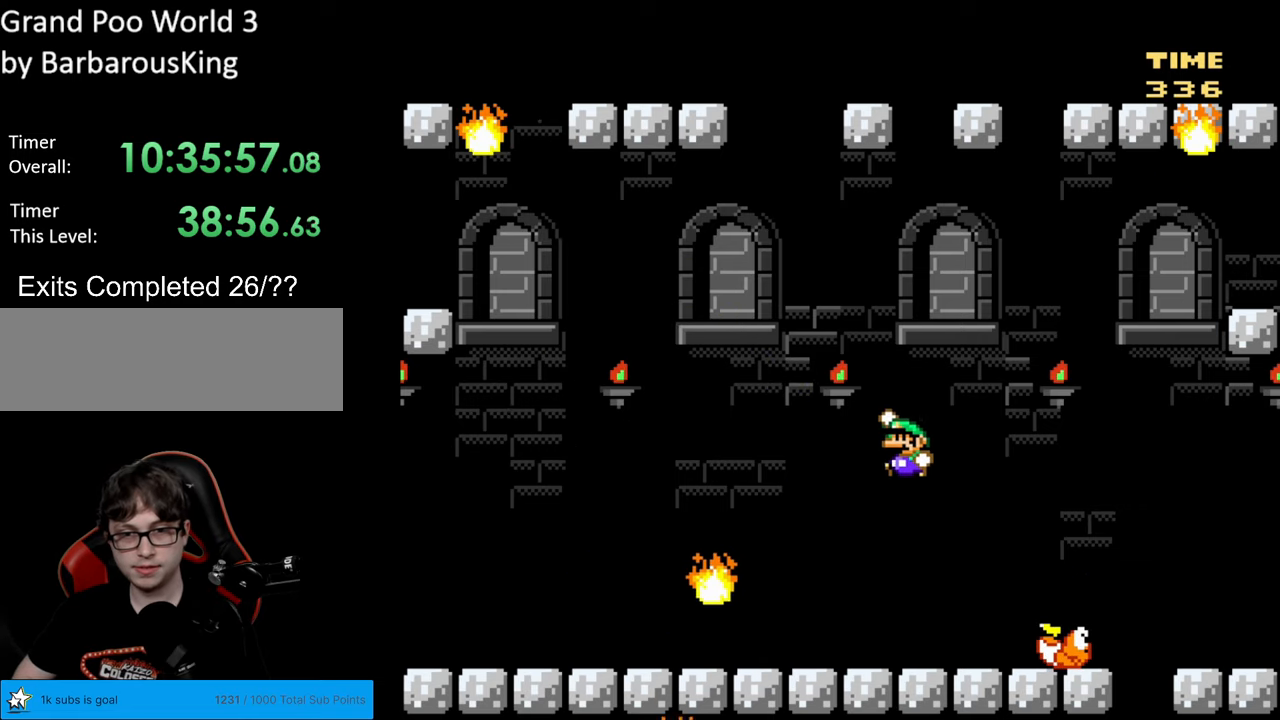
{"buttons": ["B", "Y"], "events": [[83, "DPAD_LEFT", "up"], [333, "DPAD_RIGHT", "down"], [433, "DPAD_RIGHT", "up"]]}
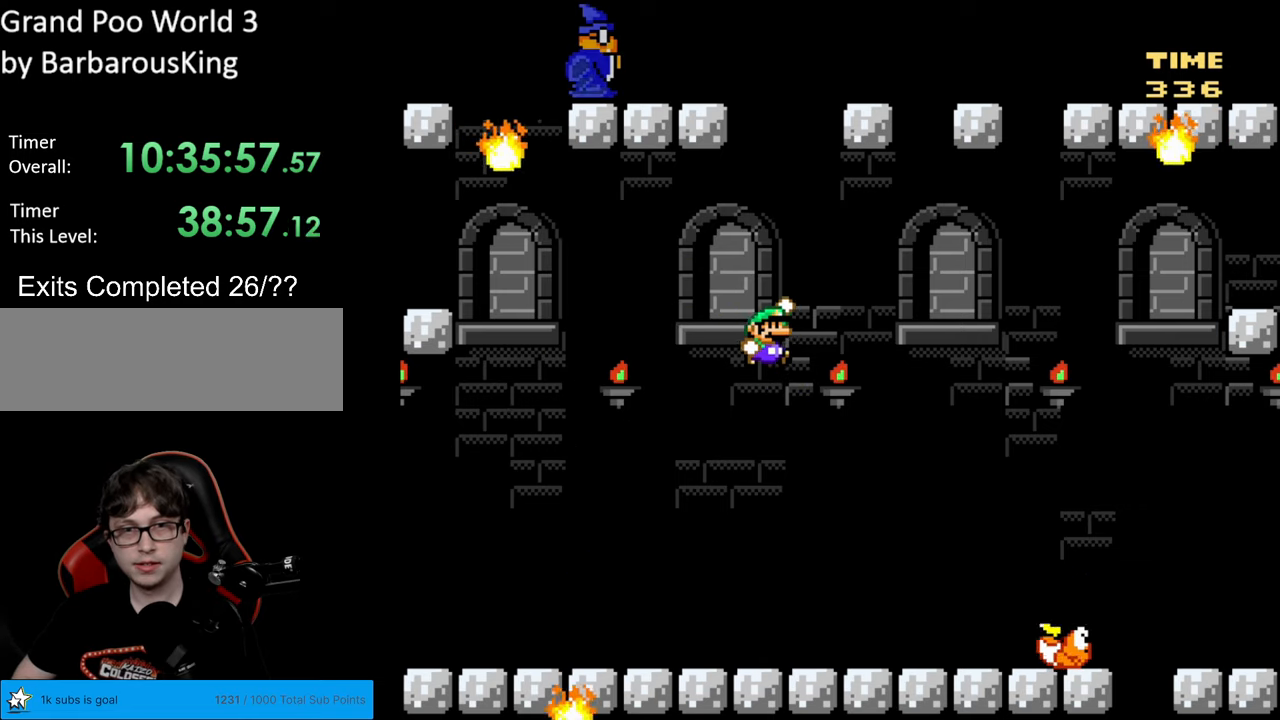
{"buttons": ["Y"], "events": [[417, "B", "up"]]}
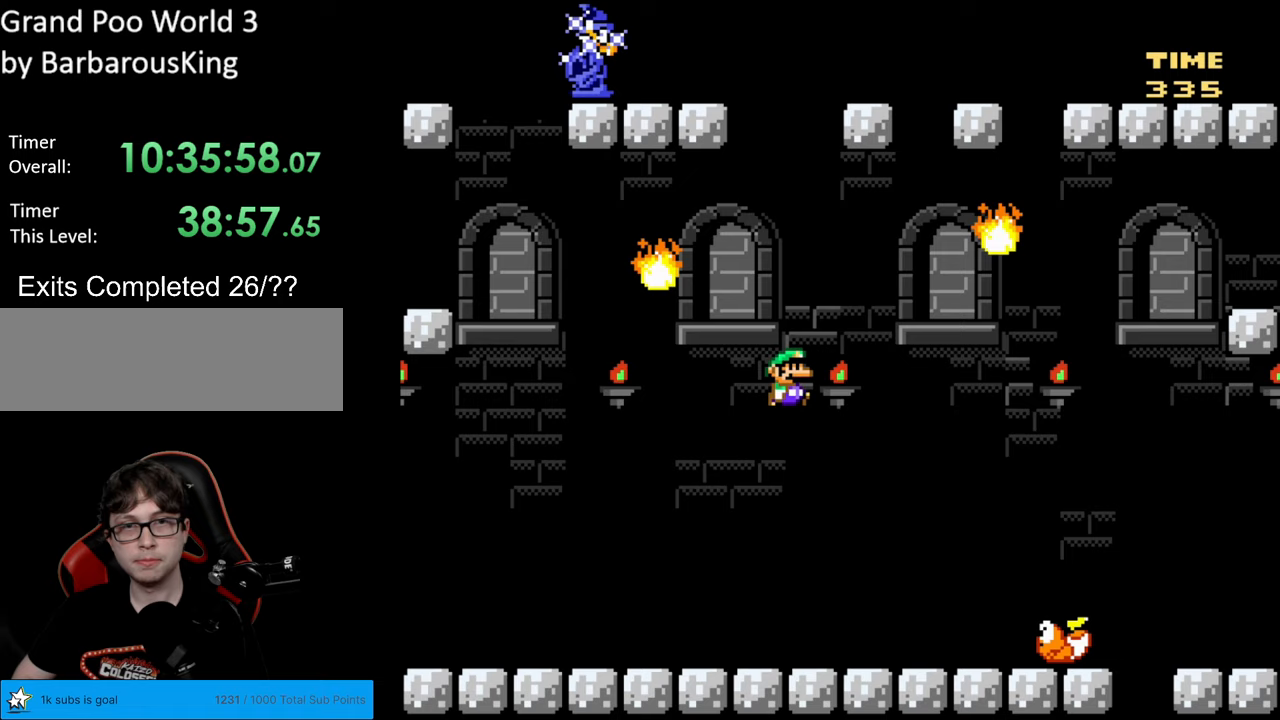
{"buttons": ["Y"], "events": [[17, "B", "down"], [200, "DPAD_LEFT", "down"], [300, "B", "up"], [433, "DPAD_LEFT", "up"]]}
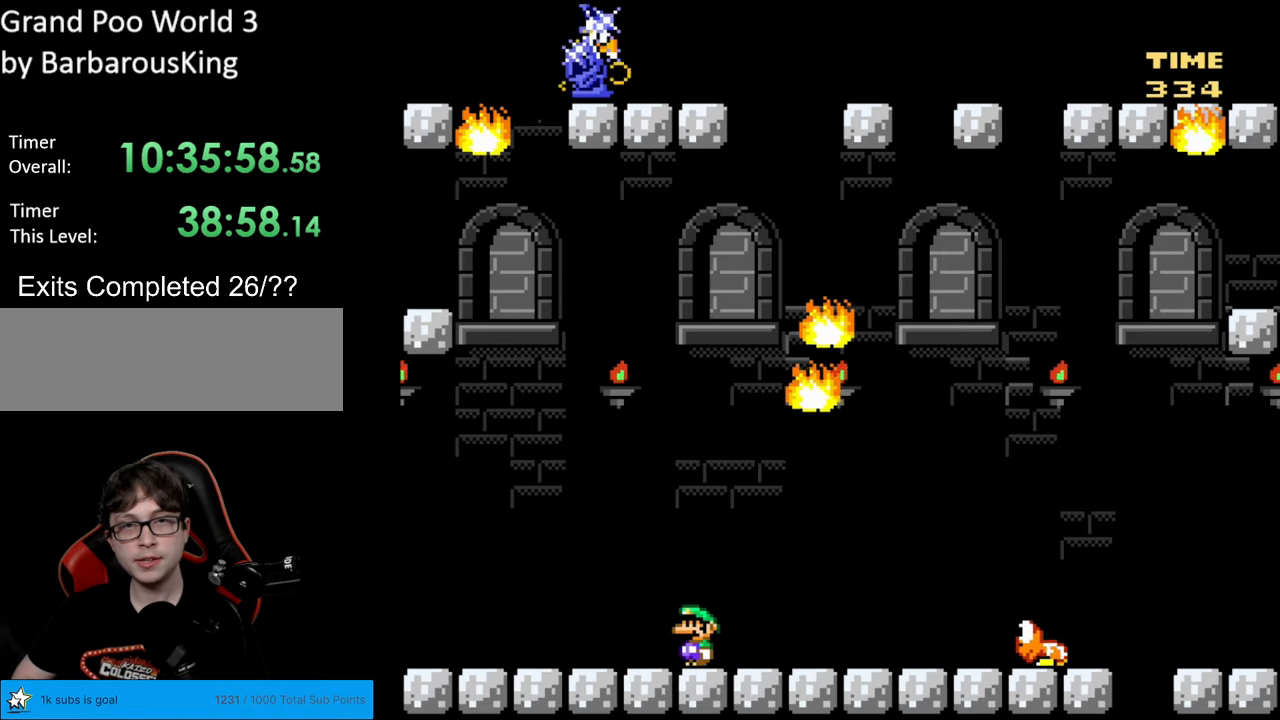
{"buttons": ["Y", "DPAD_RIGHT"], "events": [[83, "DPAD_LEFT", "down"], [200, "DPAD_LEFT", "up"], [350, "DPAD_RIGHT", "down"]]}
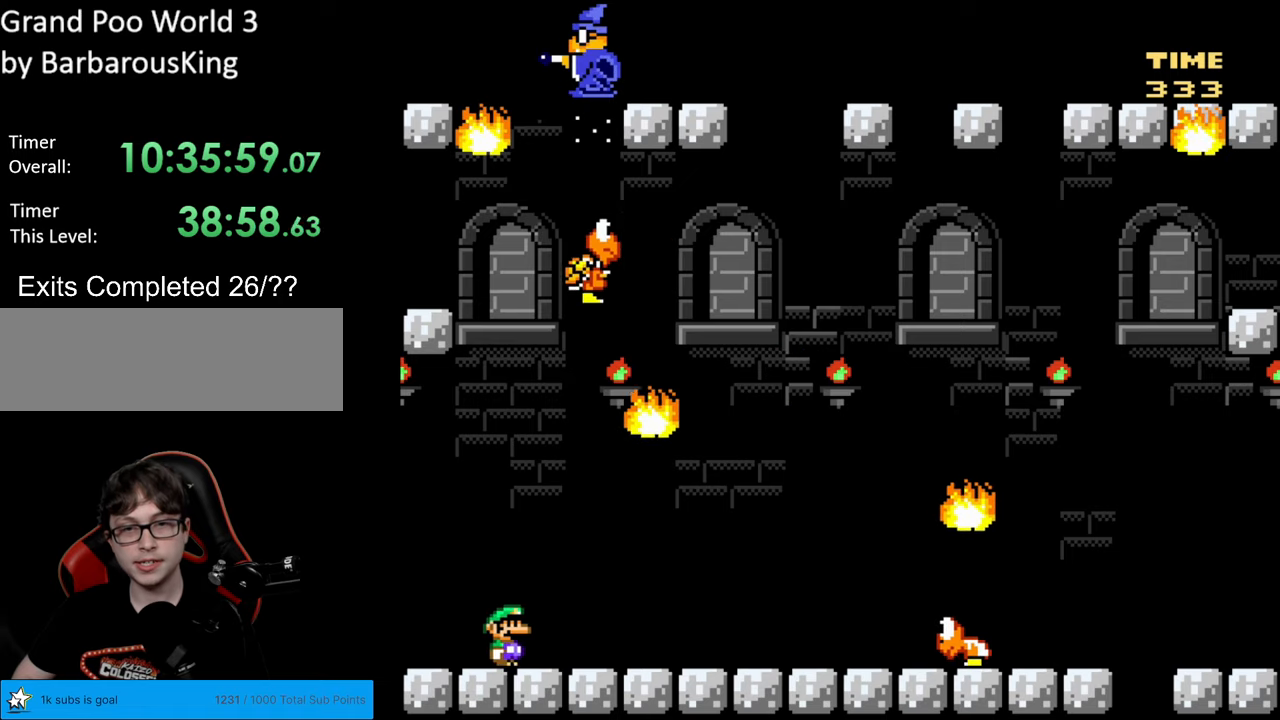
{"buttons": ["Y"], "events": [[233, "DPAD_DOWN", "down"], [233, "DPAD_RIGHT", "up"], [250, "DPAD_DOWN", "up"], [250, "DPAD_LEFT", "down"], [400, "DPAD_LEFT", "up"], [417, "DPAD_RIGHT", "down"], [433, "DPAD_RIGHT", "up"]]}
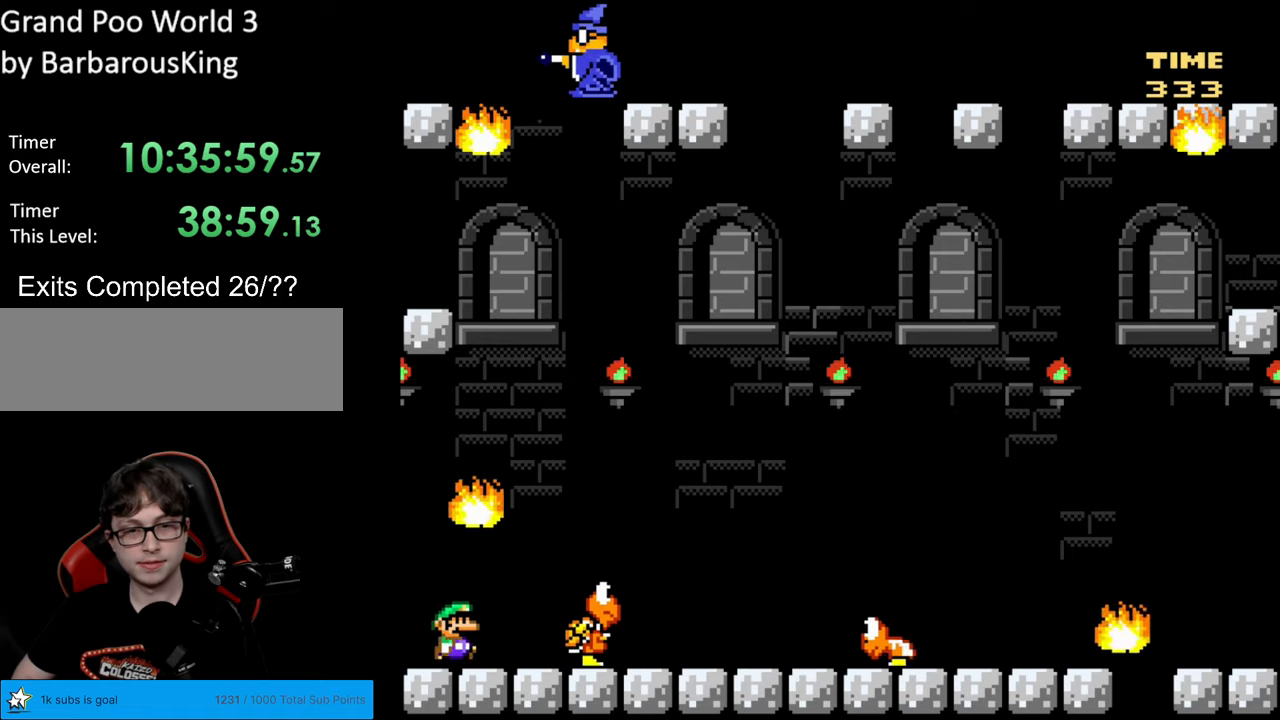
{"buttons": ["B", "Y", "DPAD_RIGHT"], "events": [[33, "DPAD_RIGHT", "down"], [100, "B", "down"], [200, "B", "up"], [400, "B", "down"]]}
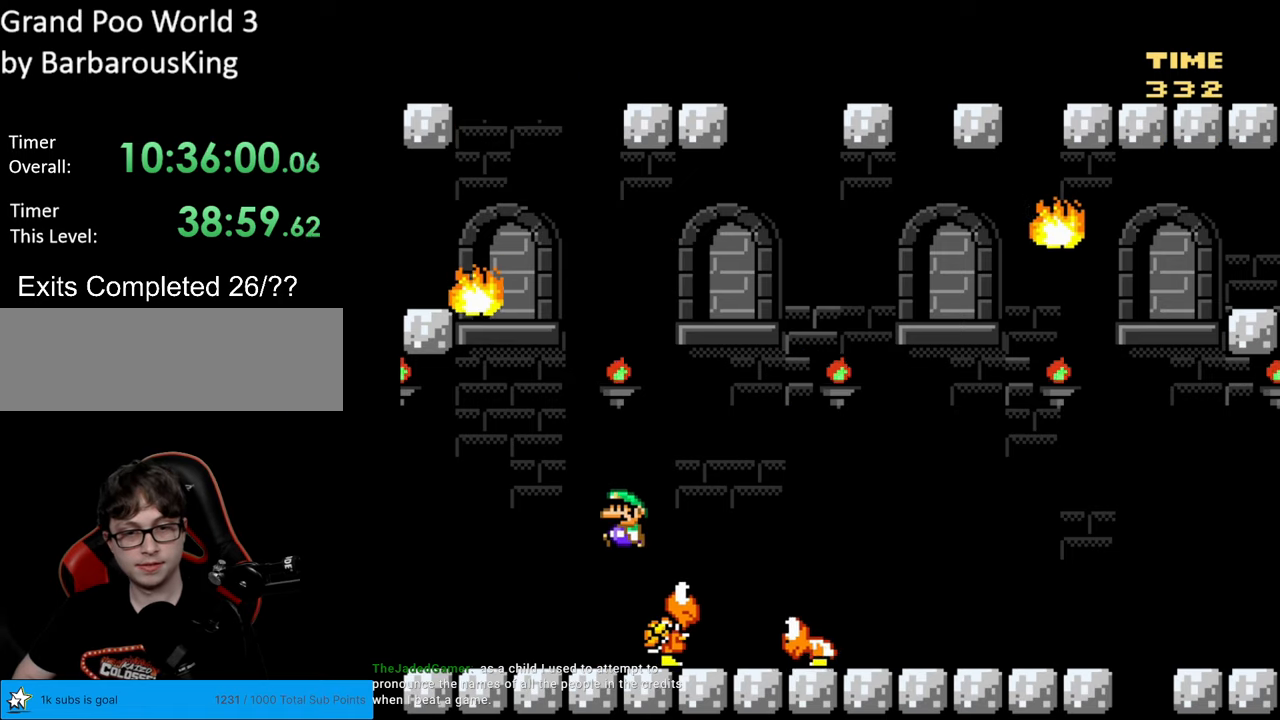
{"buttons": ["B", "Y", "DPAD_LEFT"], "events": [[17, "B", "up"], [17, "DPAD_RIGHT", "up"], [33, "DPAD_LEFT", "down"], [200, "DPAD_LEFT", "up"], [400, "DPAD_LEFT", "down"], [467, "B", "down"]]}
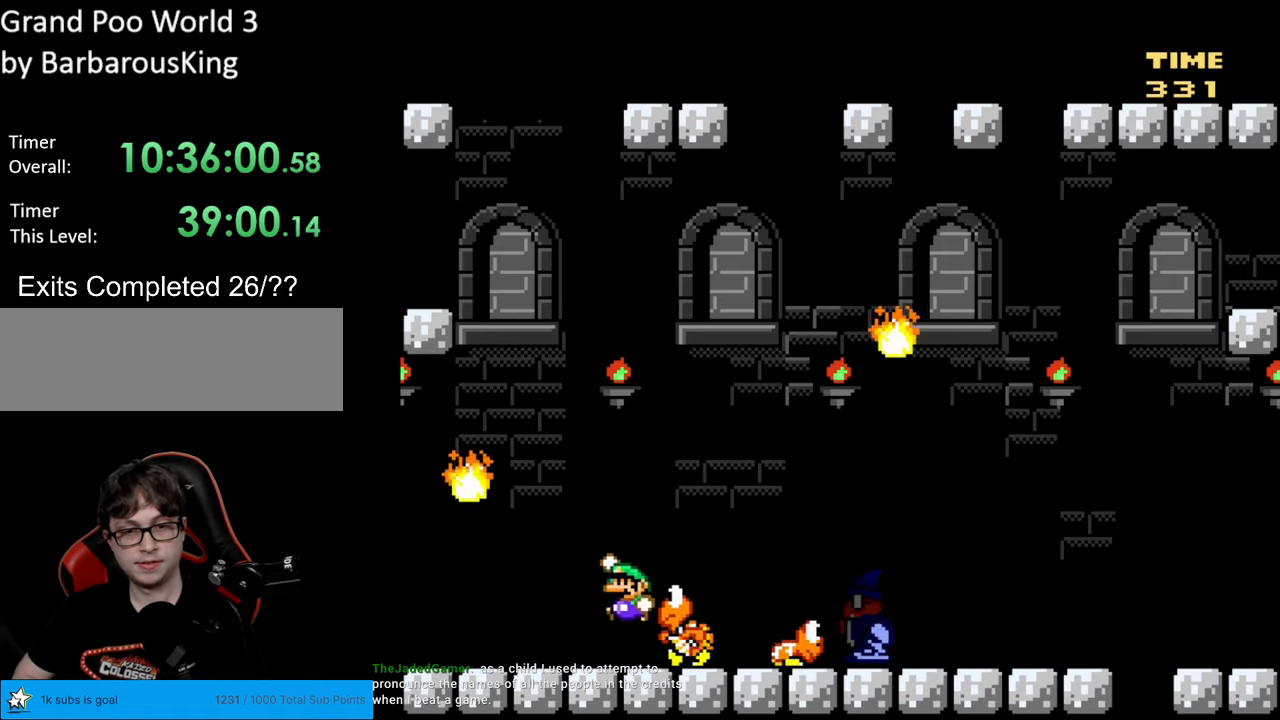
{"buttons": ["Y"], "events": [[83, "DPAD_LEFT", "up"], [100, "DPAD_RIGHT", "down"], [133, "B", "up"], [250, "DPAD_RIGHT", "up"], [283, "DPAD_LEFT", "down"], [417, "DPAD_LEFT", "up"]]}
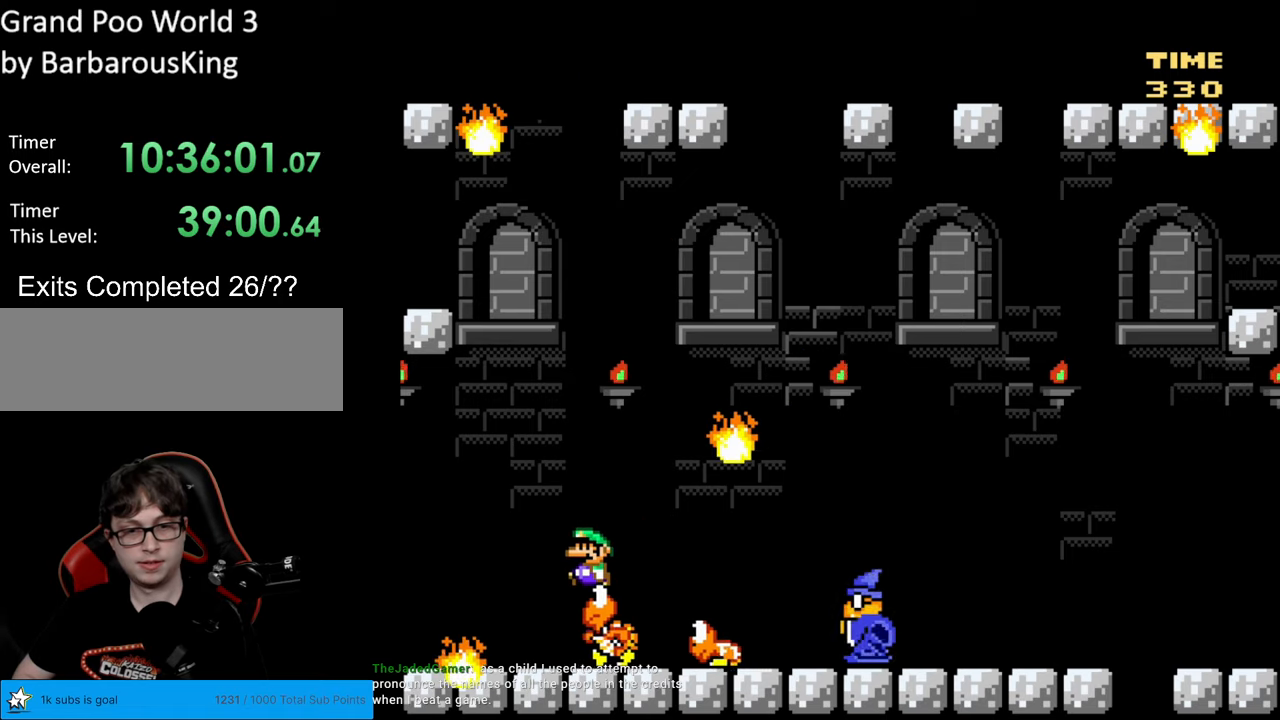
{"buttons": [], "events": [[200, "Y", "up"], [283, "DPAD_RIGHT", "down"], [450, "DPAD_RIGHT", "up"]]}
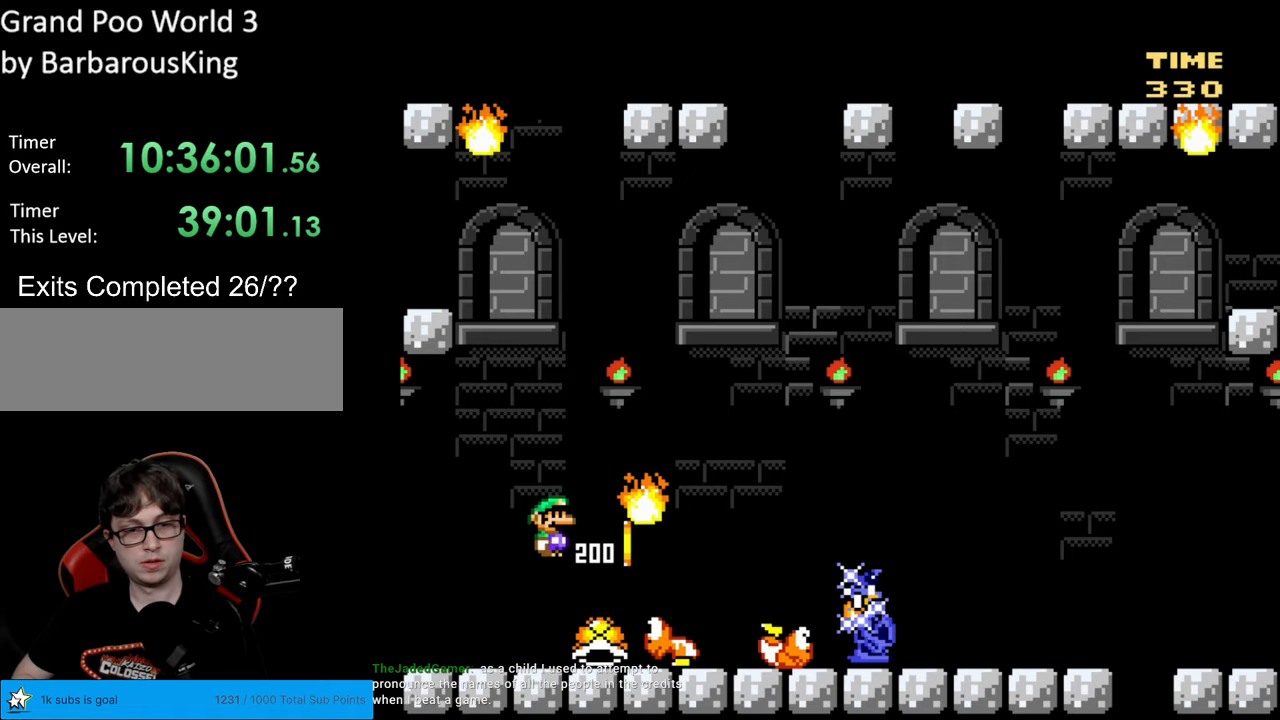
{"buttons": ["B", "Y", "DPAD_LEFT"], "events": [[50, "DPAD_LEFT", "down"], [117, "DPAD_UP", "down"], [150, "DPAD_LEFT", "up"], [150, "DPAD_UP", "up"], [167, "DPAD_RIGHT", "down"], [183, "DPAD_RIGHT", "up"], [200, "DPAD_LEFT", "down"], [467, "B", "down"], [467, "Y", "down"]]}
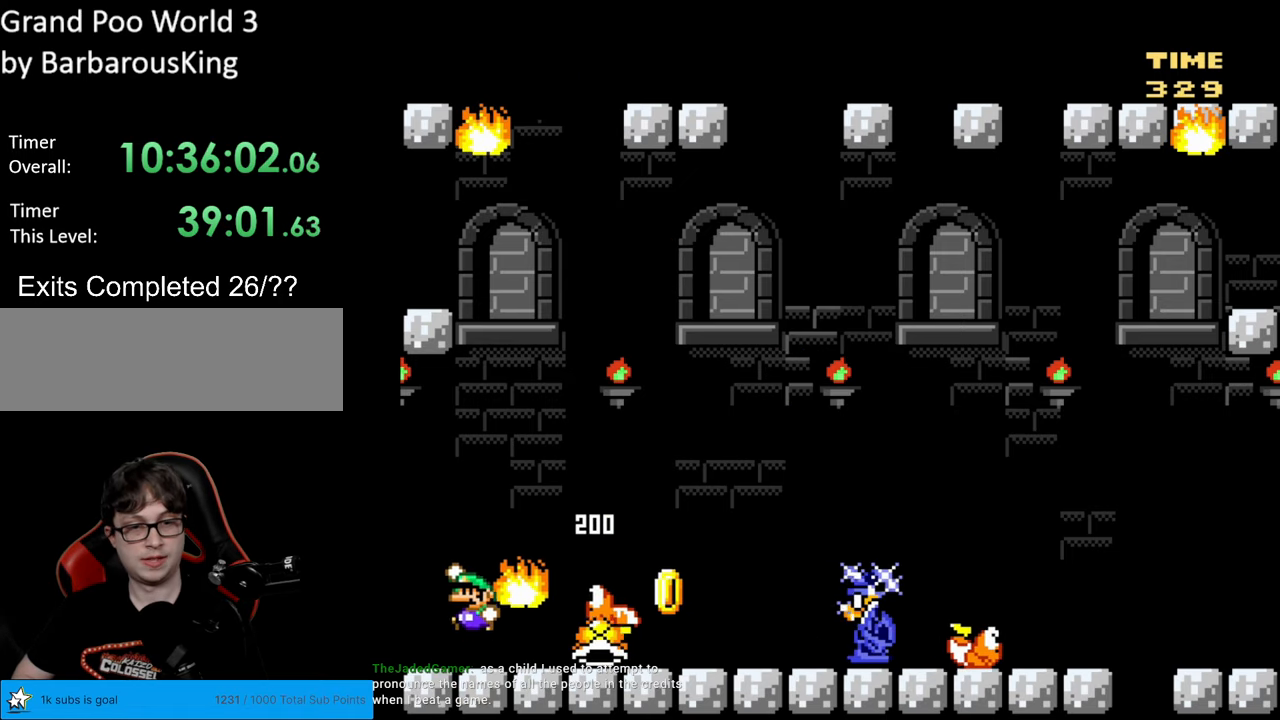
{"buttons": ["B", "Y", "DPAD_RIGHT"], "events": [[150, "B", "up"], [183, "DPAD_LEFT", "up"], [183, "DPAD_UP", "down"], [200, "DPAD_UP", "up"], [250, "DPAD_RIGHT", "down"], [267, "B", "down"]]}
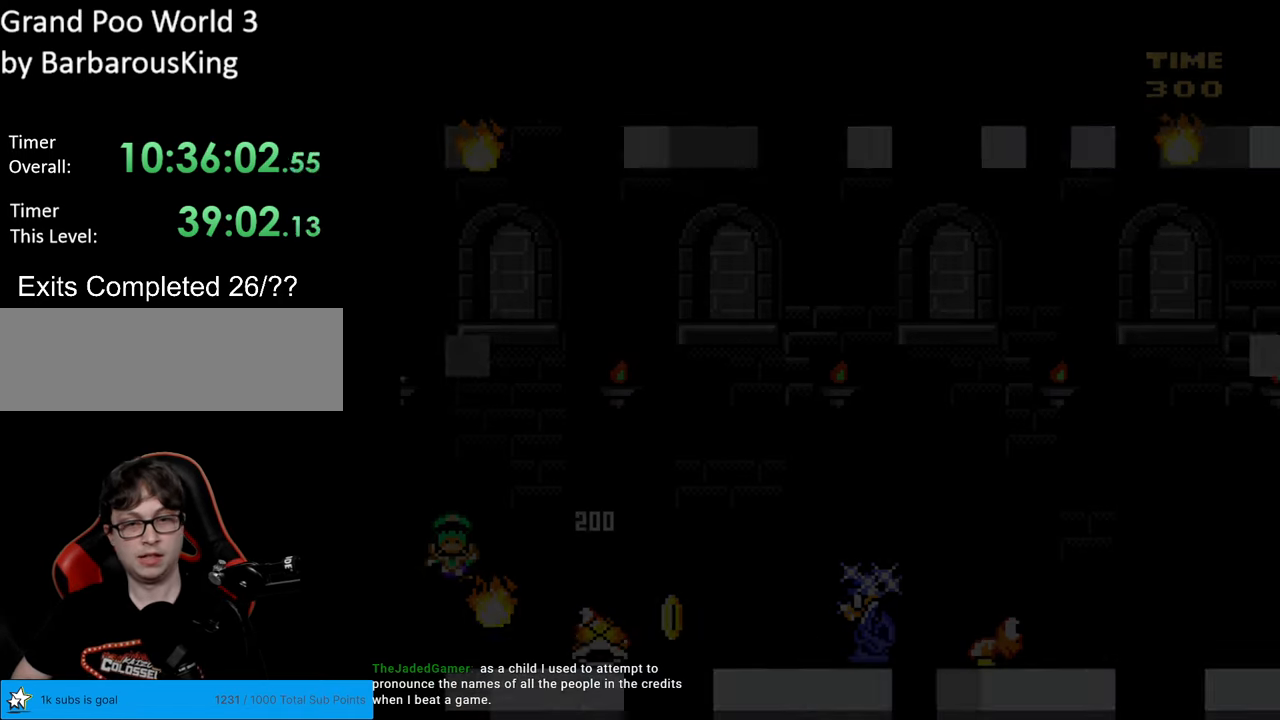
{"buttons": [], "events": [[17, "B", "up"], [17, "DPAD_RIGHT", "up"], [50, "Y", "up"]]}
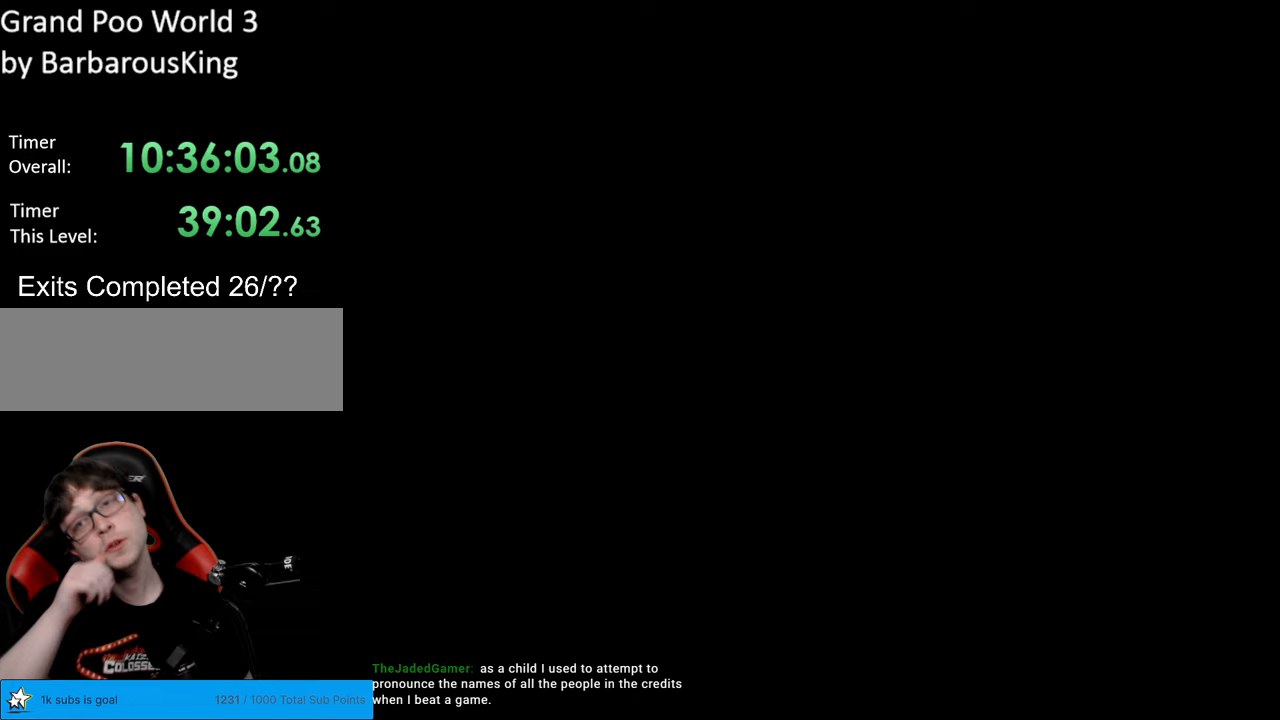
{"buttons": [], "events": []}
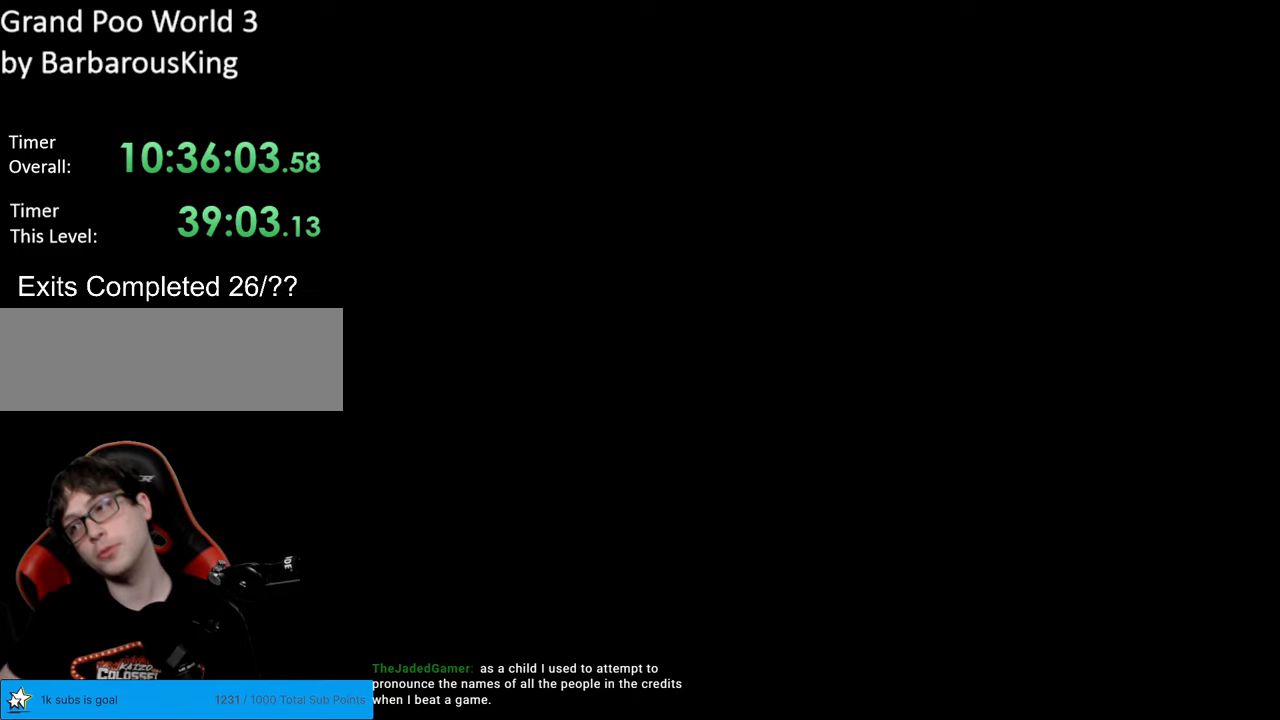
{"buttons": [], "events": []}
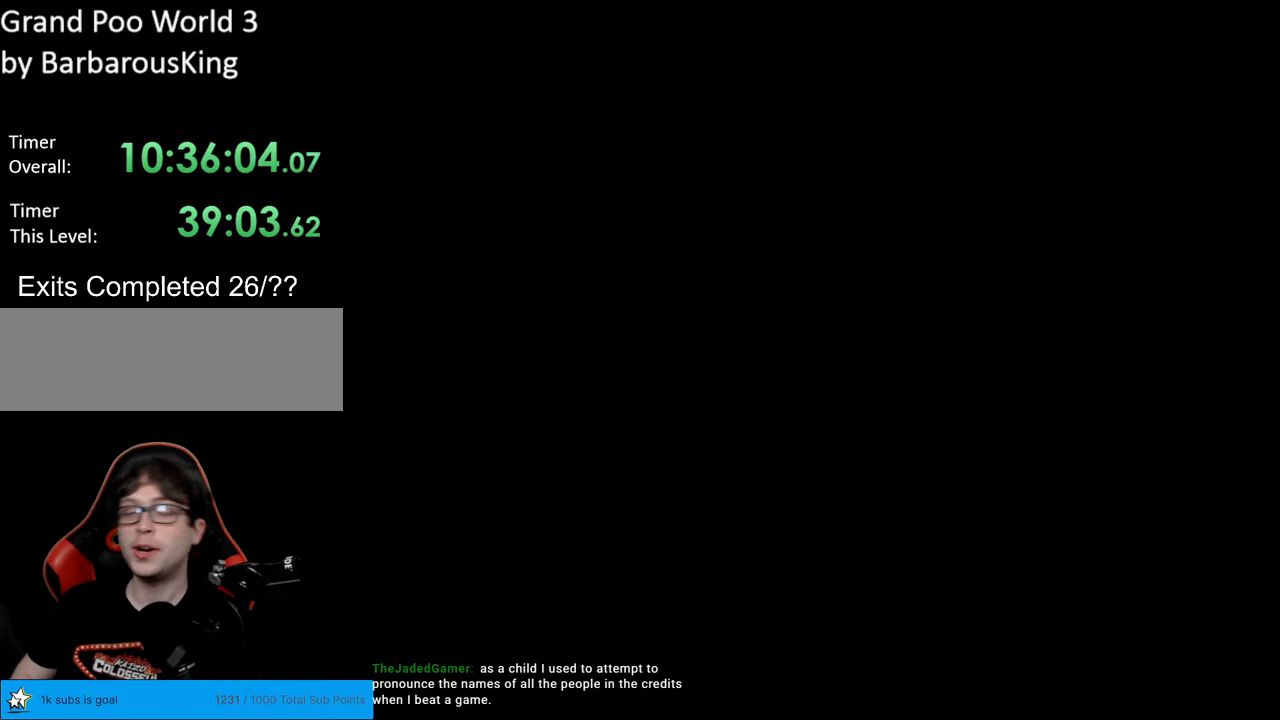
{"buttons": [], "events": []}
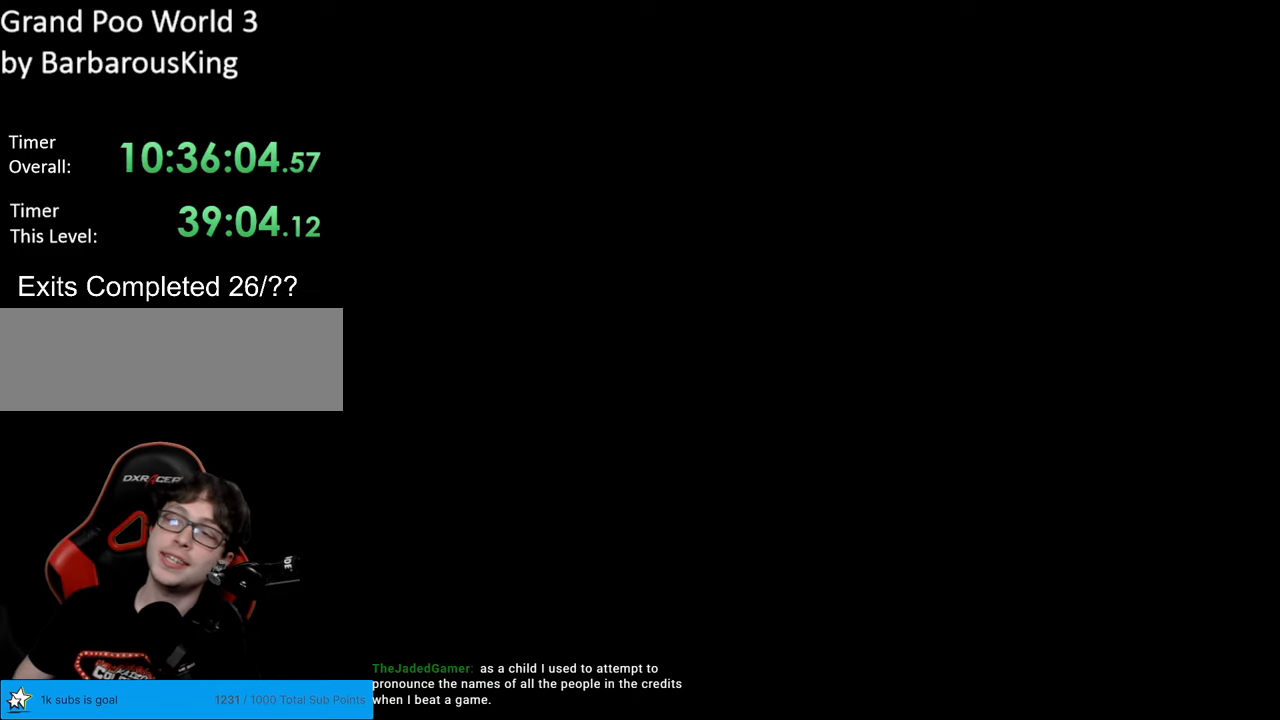
{"buttons": ["B", "Y", "DPAD_RIGHT"], "events": [[167, "B", "down"], [183, "Y", "down"], [283, "DPAD_RIGHT", "down"]]}
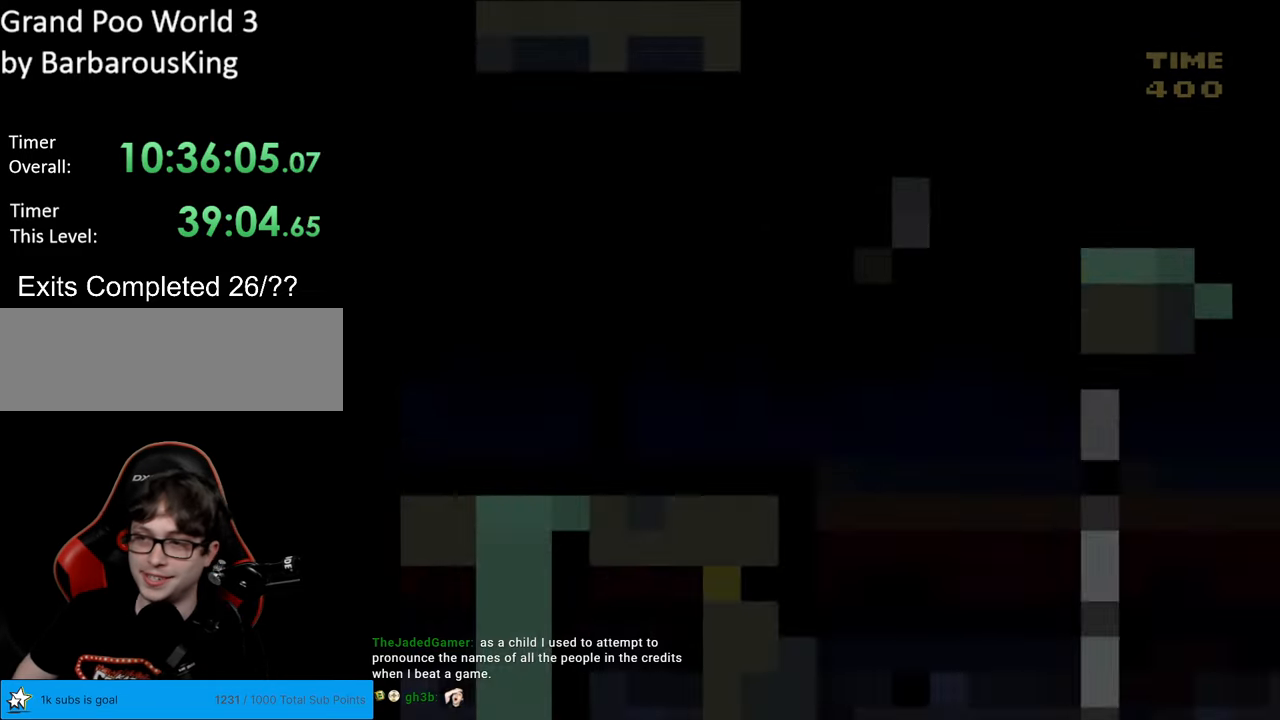
{"buttons": ["Y", "DPAD_RIGHT"], "events": [[433, "B", "up"]]}
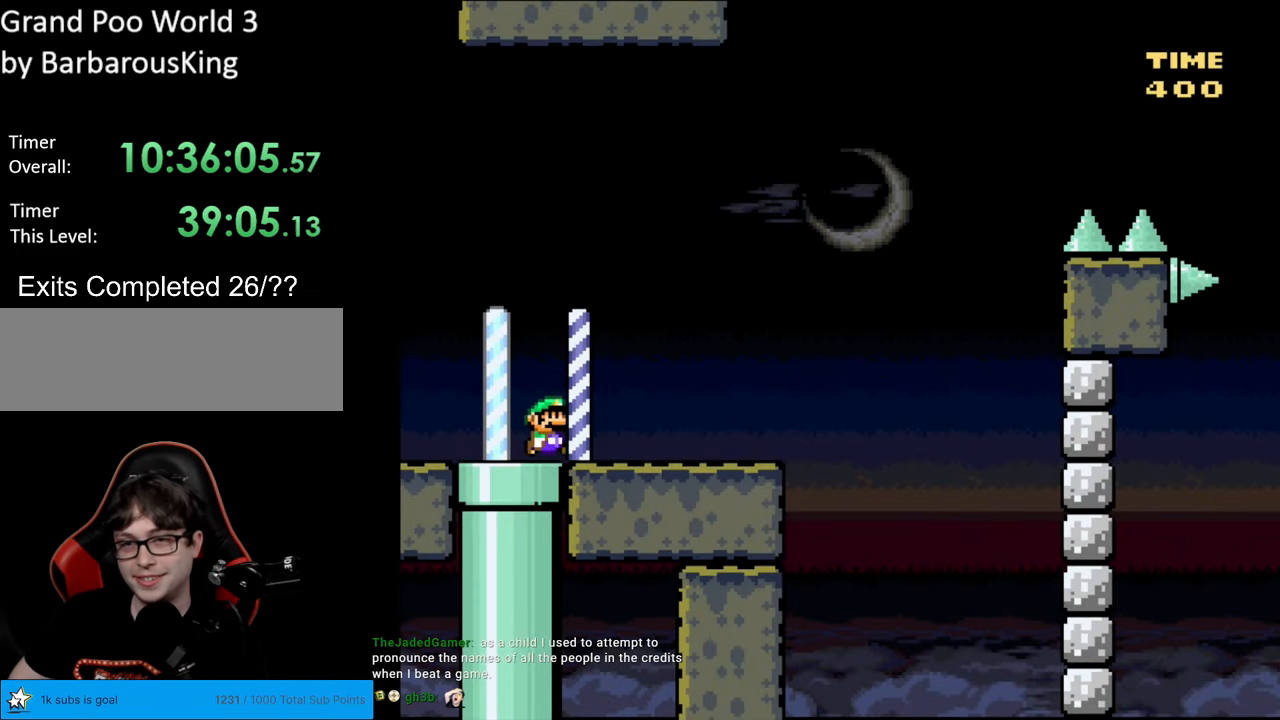
{"buttons": ["Y", "DPAD_RIGHT"], "events": []}
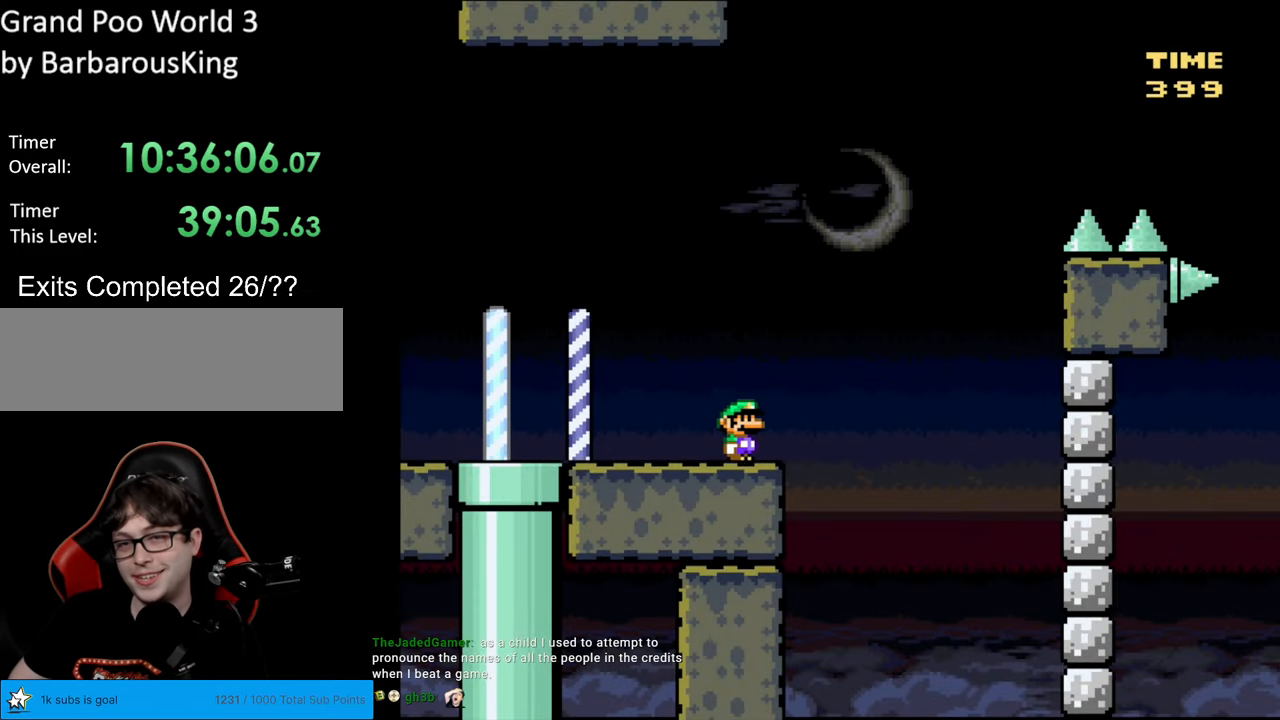
{"buttons": ["B", "Y", "DPAD_RIGHT"], "events": [[33, "B", "down"]]}
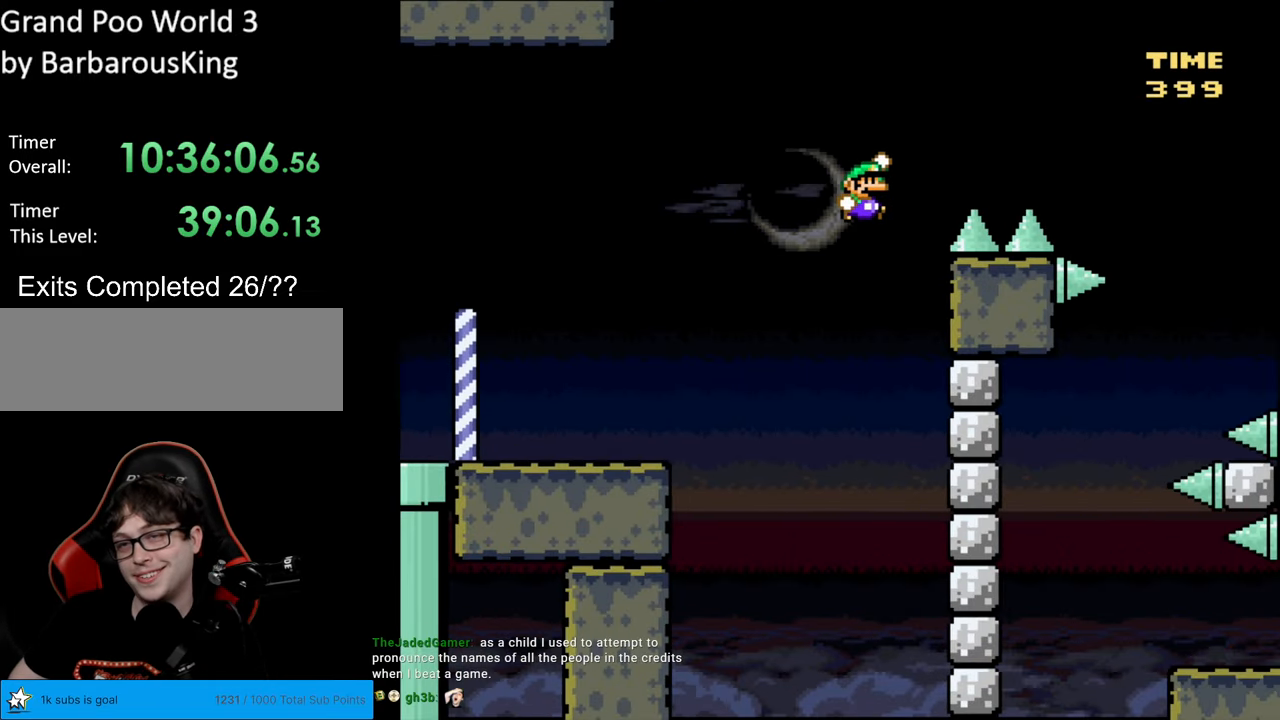
{"buttons": ["B", "Y", "DPAD_RIGHT"], "events": []}
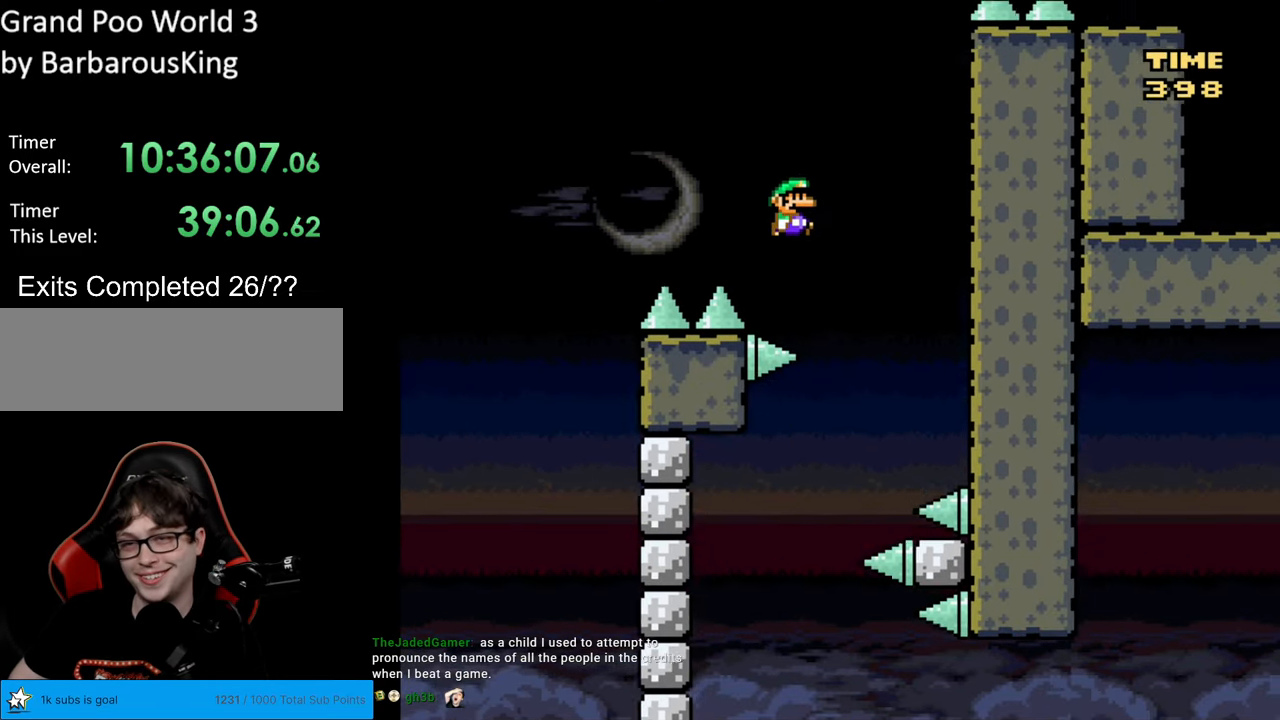
{"buttons": ["B", "Y"], "events": [[283, "DPAD_RIGHT", "up"]]}
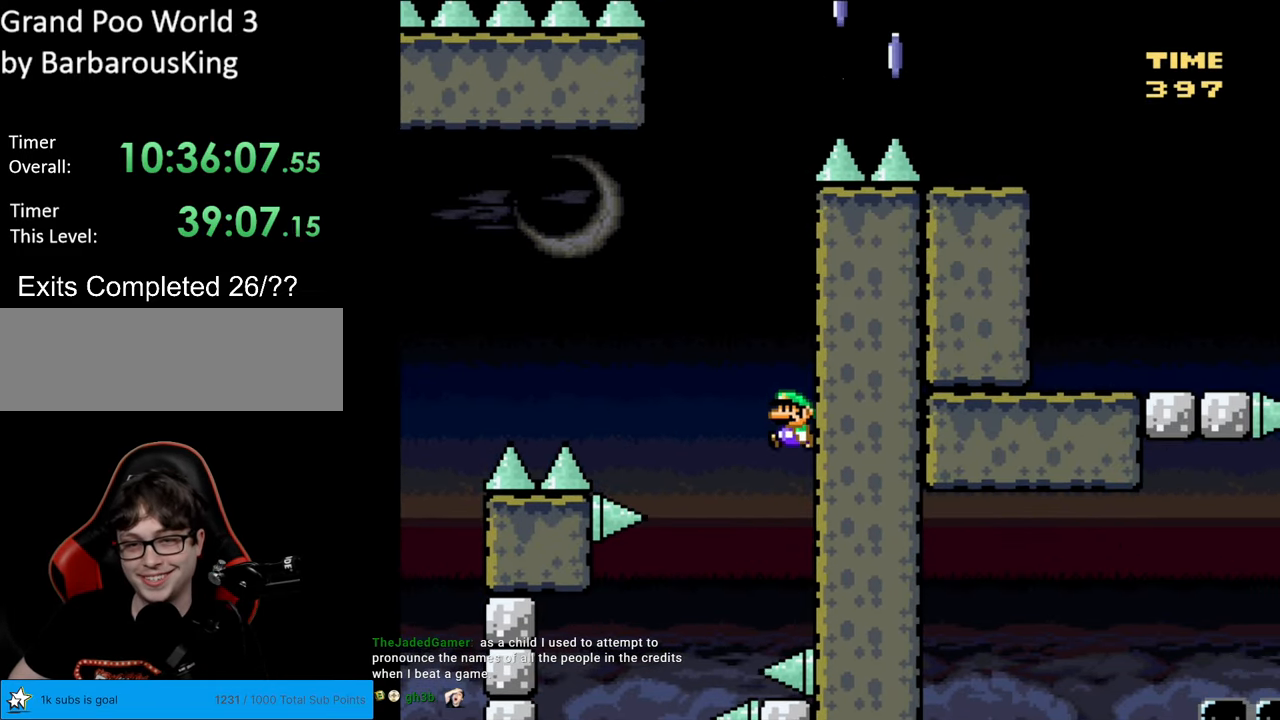
{"buttons": ["B", "Y", "DPAD_RIGHT"], "events": [[17, "DPAD_LEFT", "down"], [250, "DPAD_LEFT", "up"], [367, "DPAD_RIGHT", "down"]]}
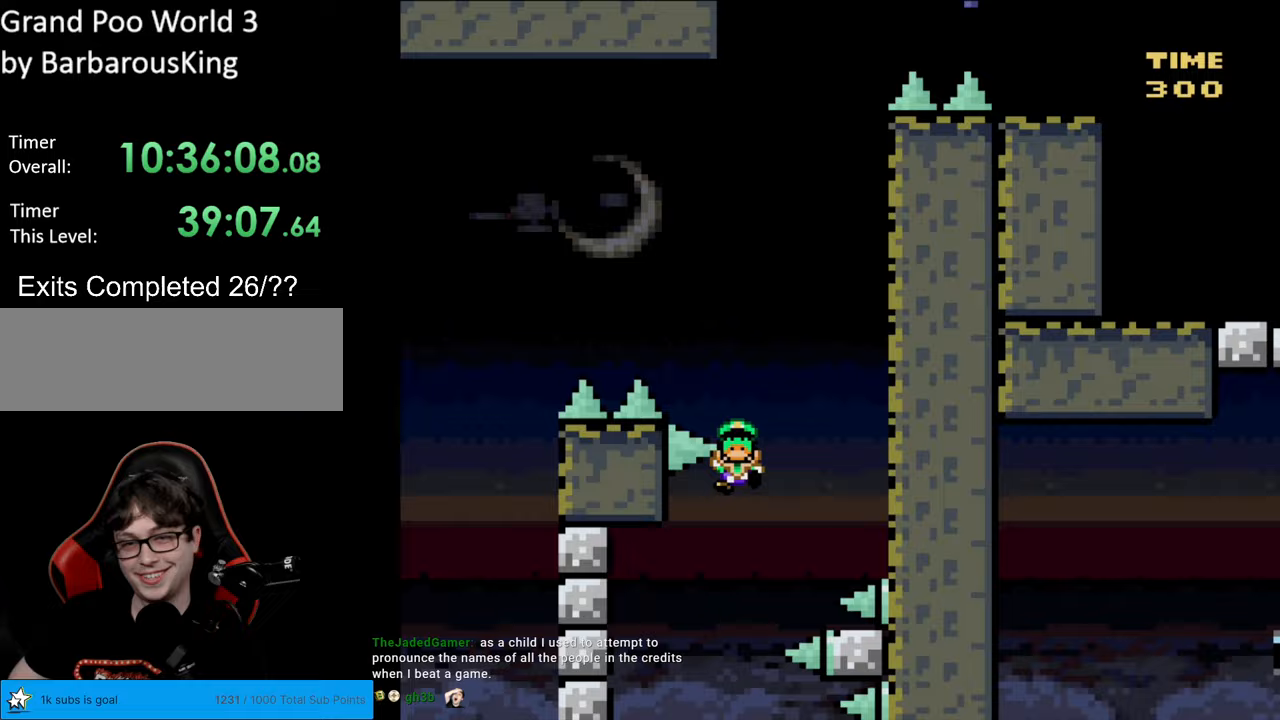
{"buttons": [], "events": [[17, "DPAD_RIGHT", "up"], [33, "DPAD_LEFT", "down"], [167, "DPAD_LEFT", "up"], [200, "DPAD_RIGHT", "down"], [317, "DPAD_RIGHT", "up"], [450, "B", "up"], [467, "Y", "up"]]}